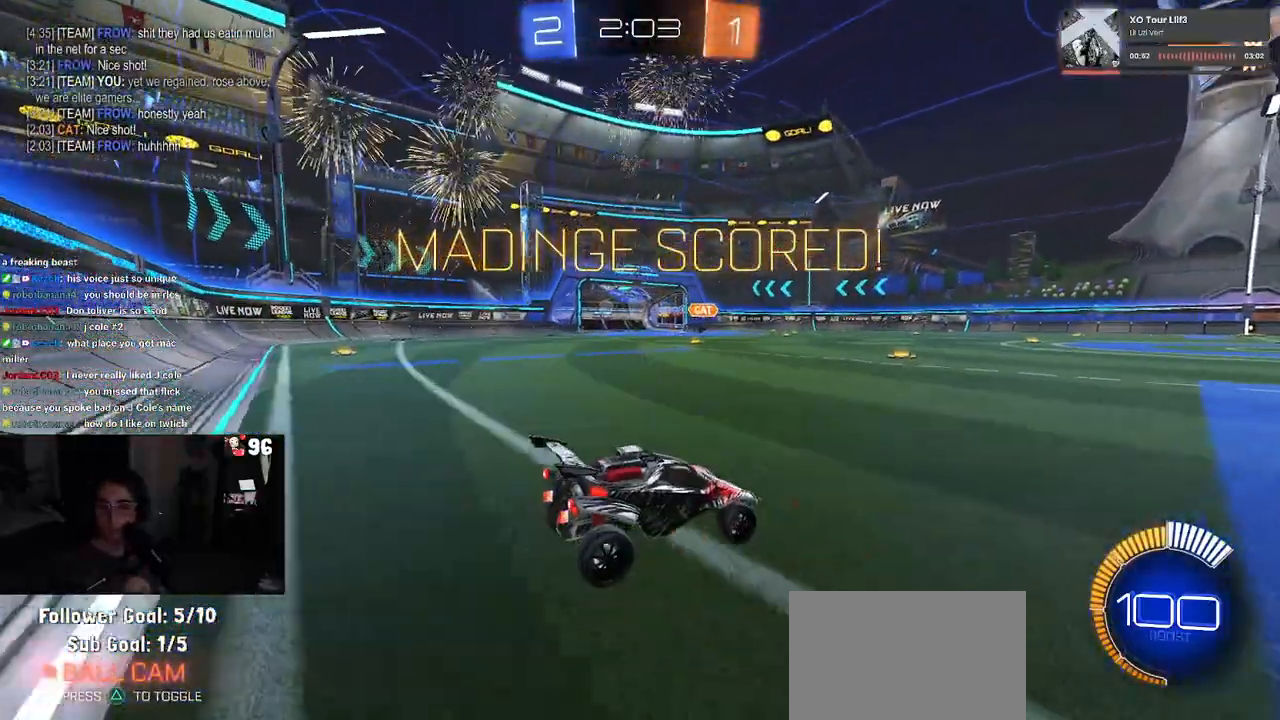
Gameplay with a controller (PlayStation layout); each line is a JSON object with the inputs held at the frame after it. "events" lists button and stick changes between this image and that frame as [ms after this image, input, new state], when the widget could be followed in between.
{"buttons": ["CROSS"], "left_stick": "center", "right_stick": "center", "events": [[183, "CROSS", "up"], [267, "CROSS", "down"], [400, "CROSS", "up"], [483, "CROSS", "down"]]}
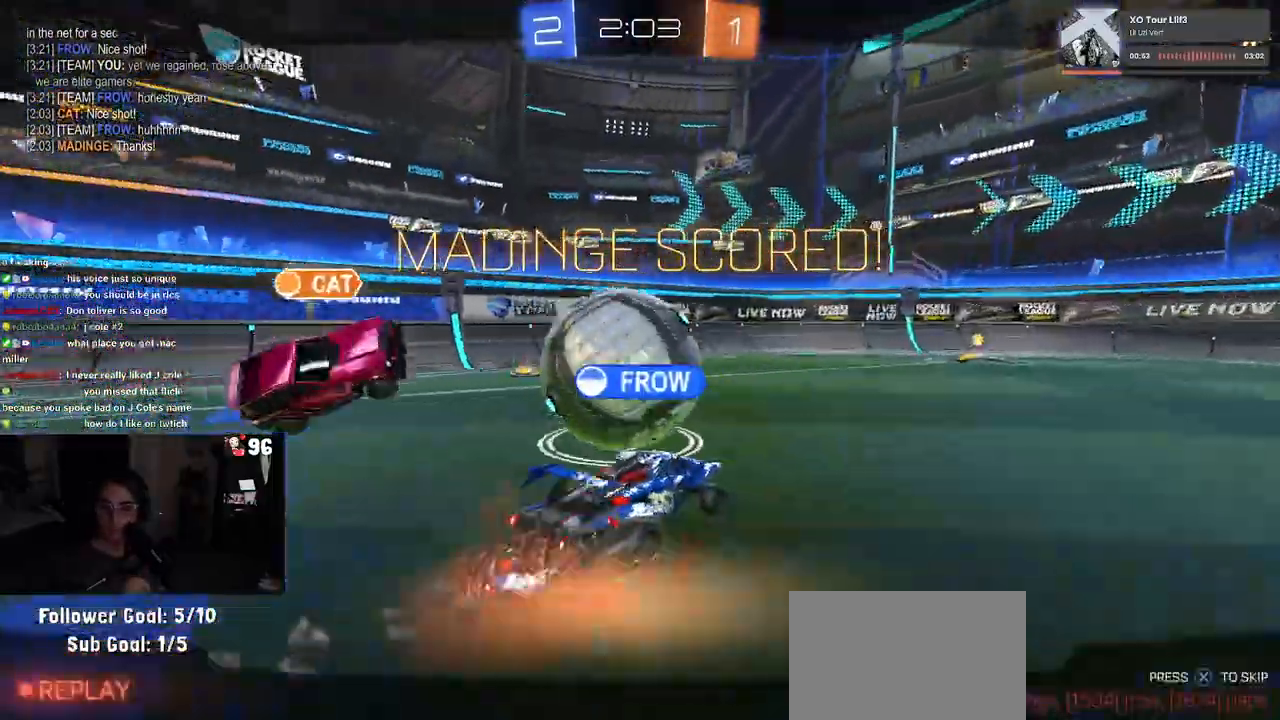
{"buttons": ["CROSS"], "left_stick": "center", "right_stick": "center", "events": [[100, "CROSS", "up"], [200, "CROSS", "down"], [317, "CROSS", "up"], [367, "CROSS", "down"]]}
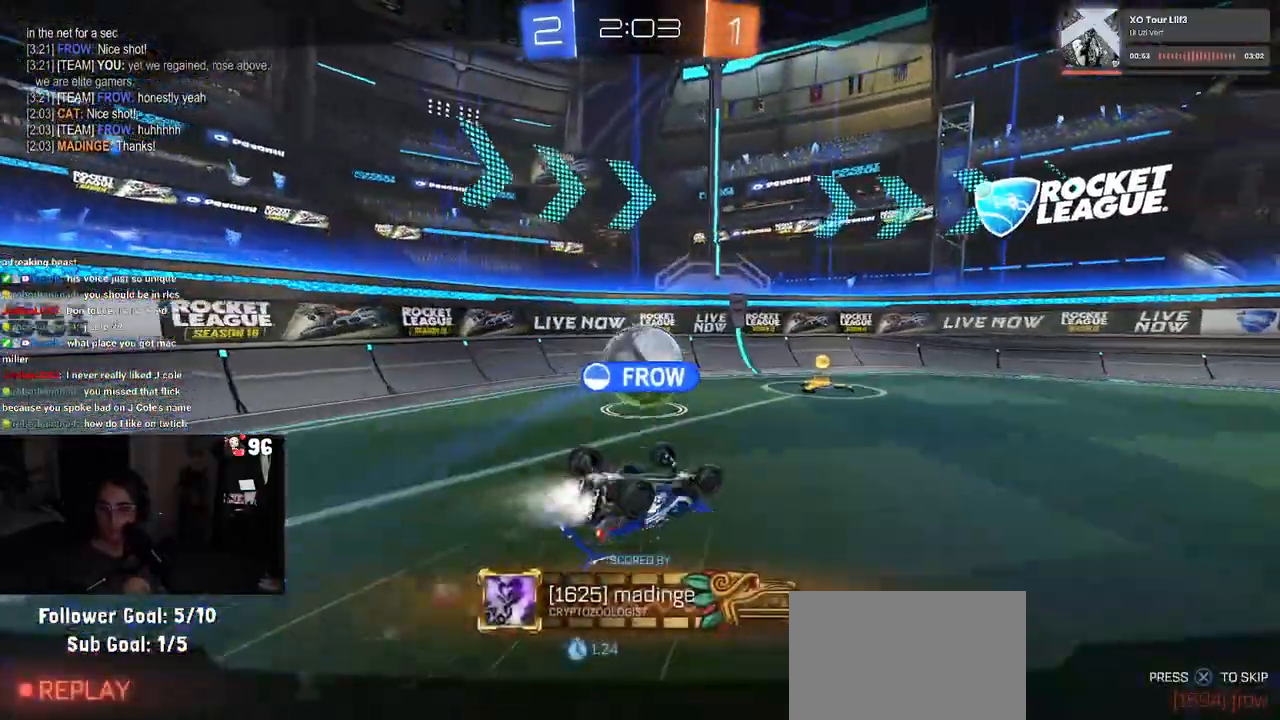
{"buttons": ["CROSS"], "left_stick": "center", "right_stick": "center", "events": [[17, "CROSS", "up"], [83, "CROSS", "down"], [200, "CROSS", "up"], [267, "CROSS", "down"], [417, "CROSS", "up"], [467, "CROSS", "down"]]}
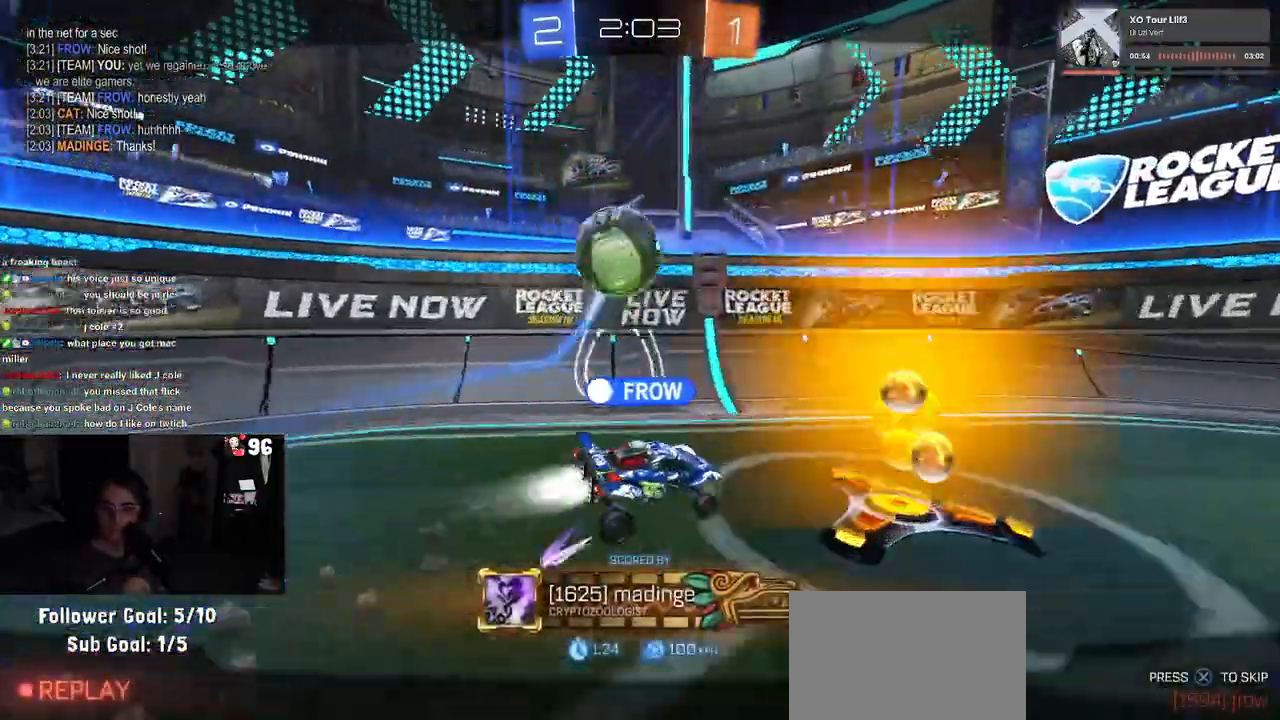
{"buttons": [], "left_stick": "center", "right_stick": "center", "events": [[117, "CROSS", "up"], [183, "CROSS", "down"], [300, "CROSS", "up"], [367, "CROSS", "down"], [483, "CROSS", "up"]]}
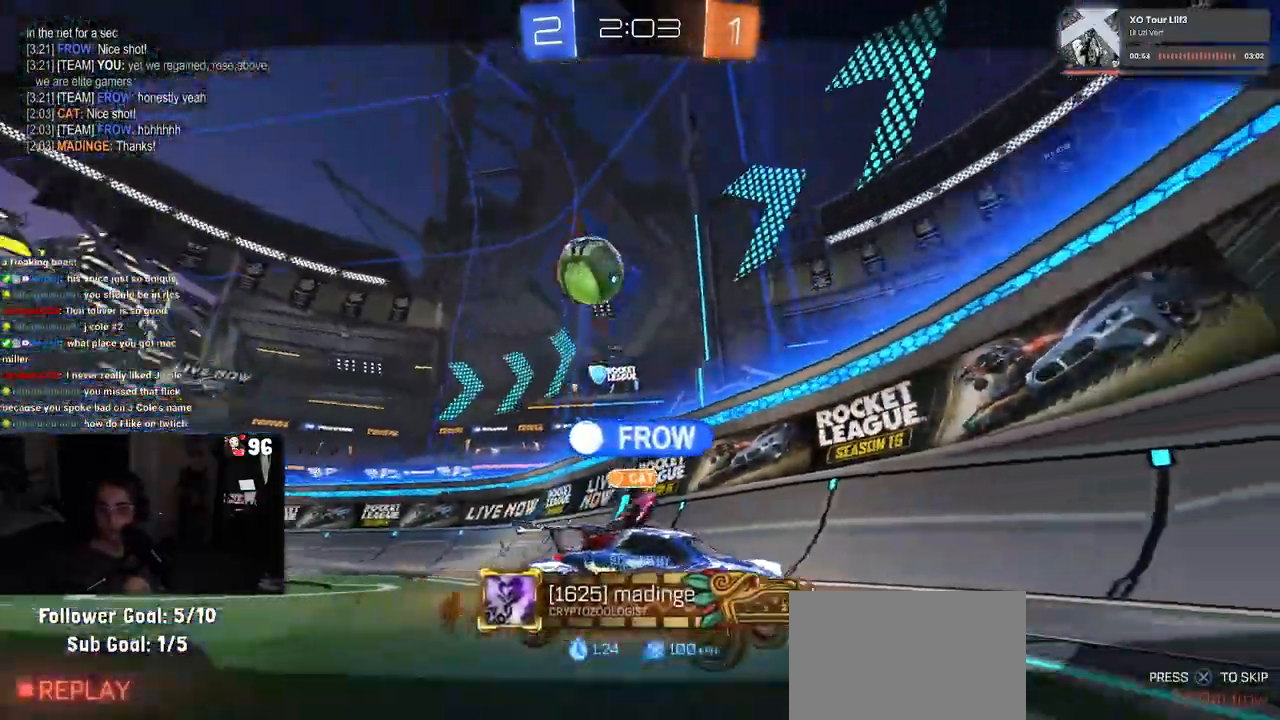
{"buttons": ["CROSS"], "left_stick": "center", "right_stick": "center", "events": [[67, "CROSS", "down"], [167, "CROSS", "up"], [217, "CROSS", "down"], [350, "CROSS", "up"], [433, "CROSS", "down"]]}
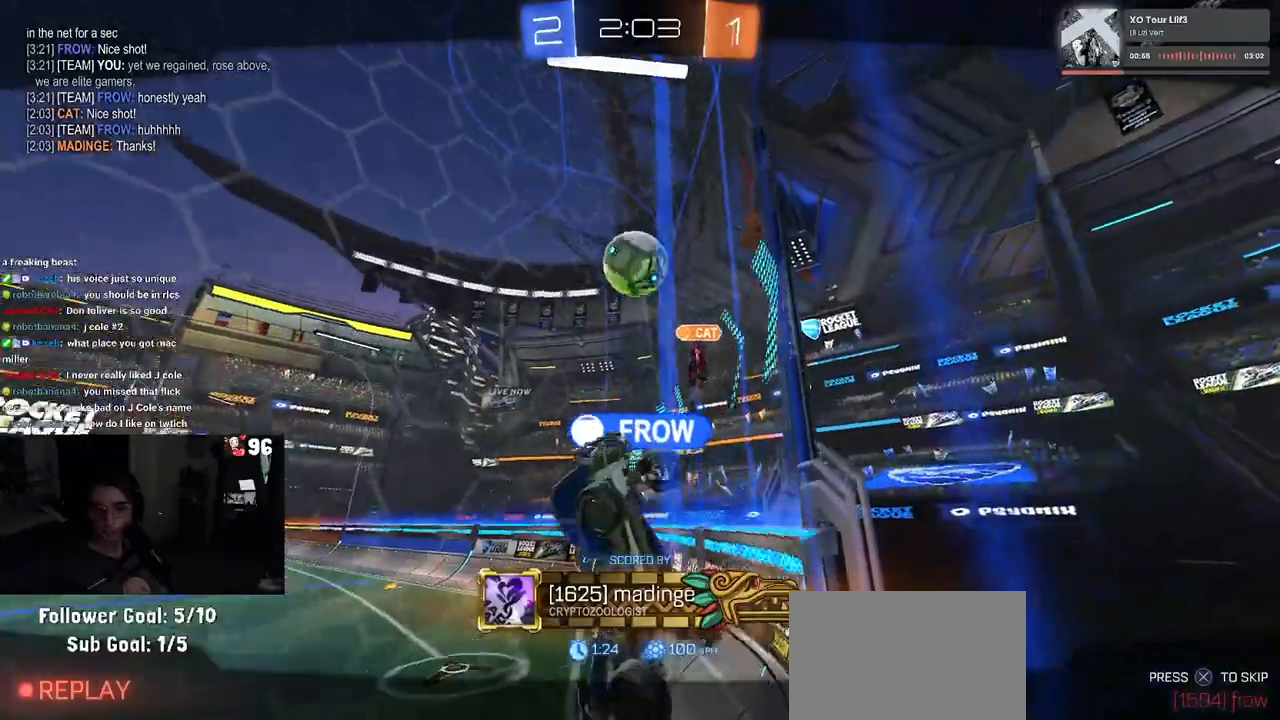
{"buttons": ["CROSS"], "left_stick": "center", "right_stick": "center", "events": [[50, "CROSS", "up"], [117, "CROSS", "down"], [233, "CROSS", "up"], [267, "CROSS", "down"], [417, "CROSS", "up"], [500, "CROSS", "down"]]}
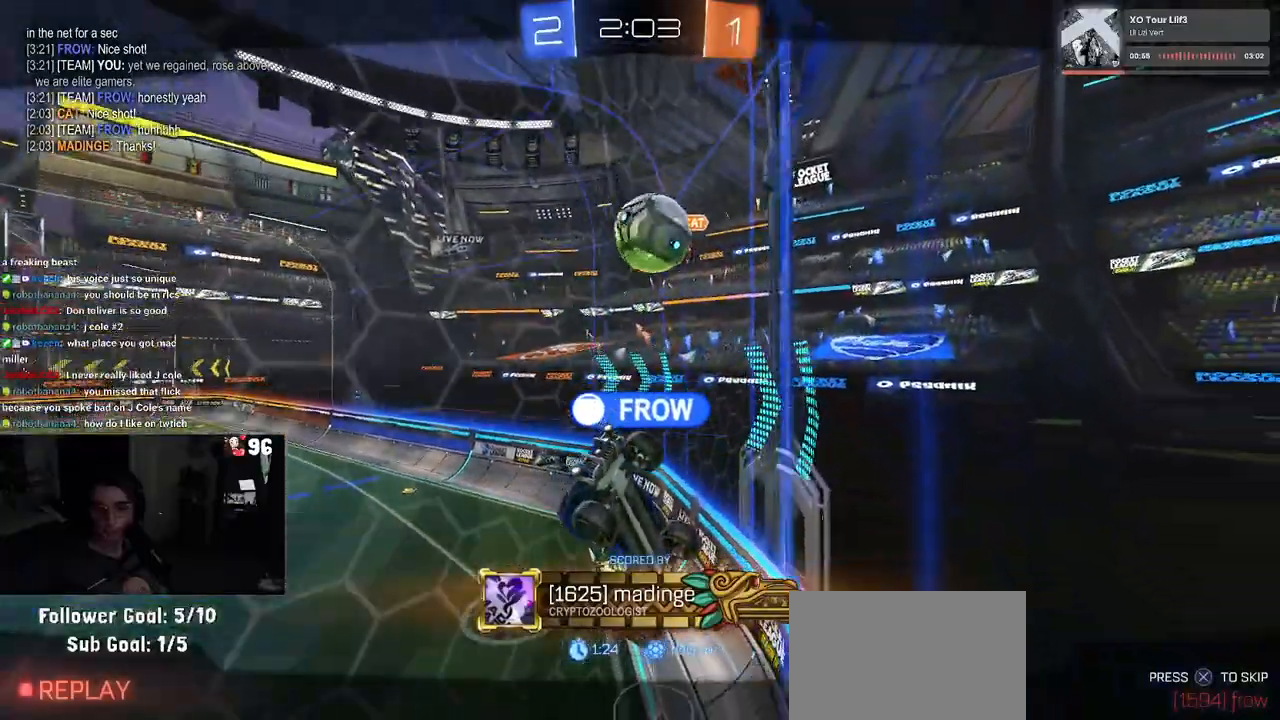
{"buttons": ["CROSS"], "left_stick": "center", "right_stick": "center", "events": [[150, "CROSS", "up"], [167, "CROSS", "down"], [367, "CROSS", "up"], [450, "CROSS", "down"]]}
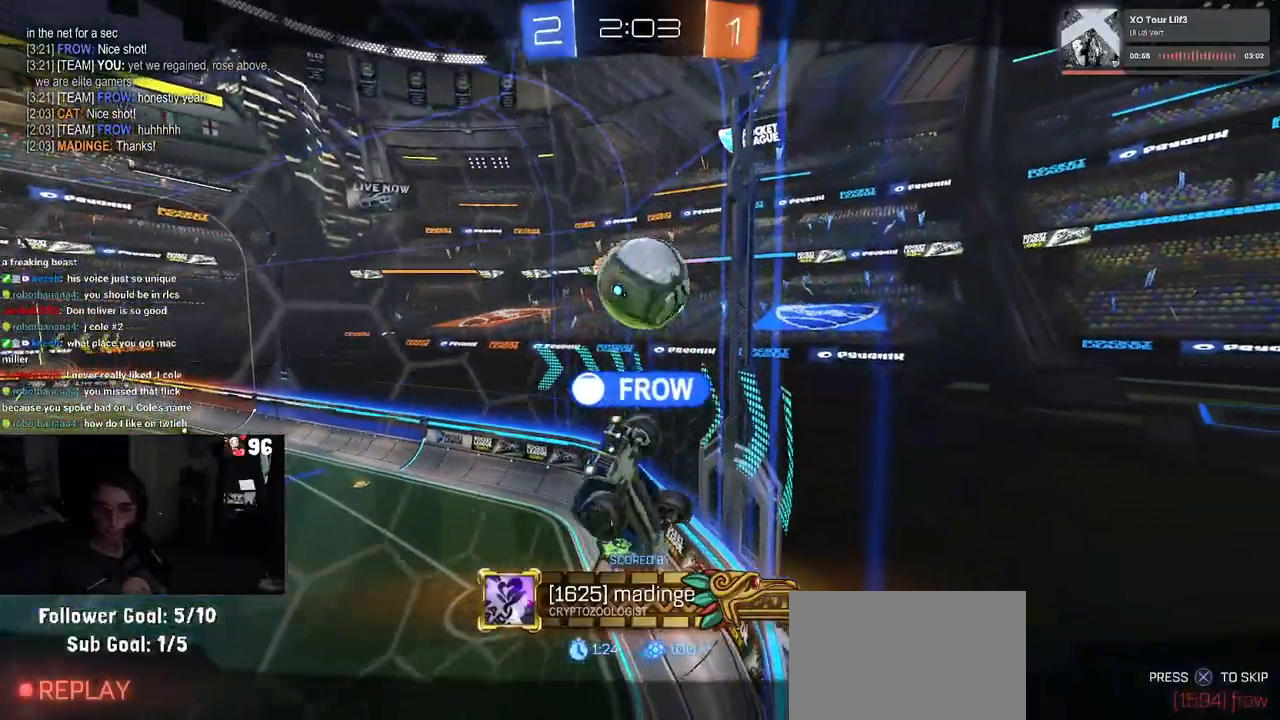
{"buttons": [], "left_stick": "center", "right_stick": "center", "events": [[67, "CROSS", "up"], [133, "CROSS", "down"], [250, "CROSS", "up"], [317, "CROSS", "down"], [433, "CROSS", "up"]]}
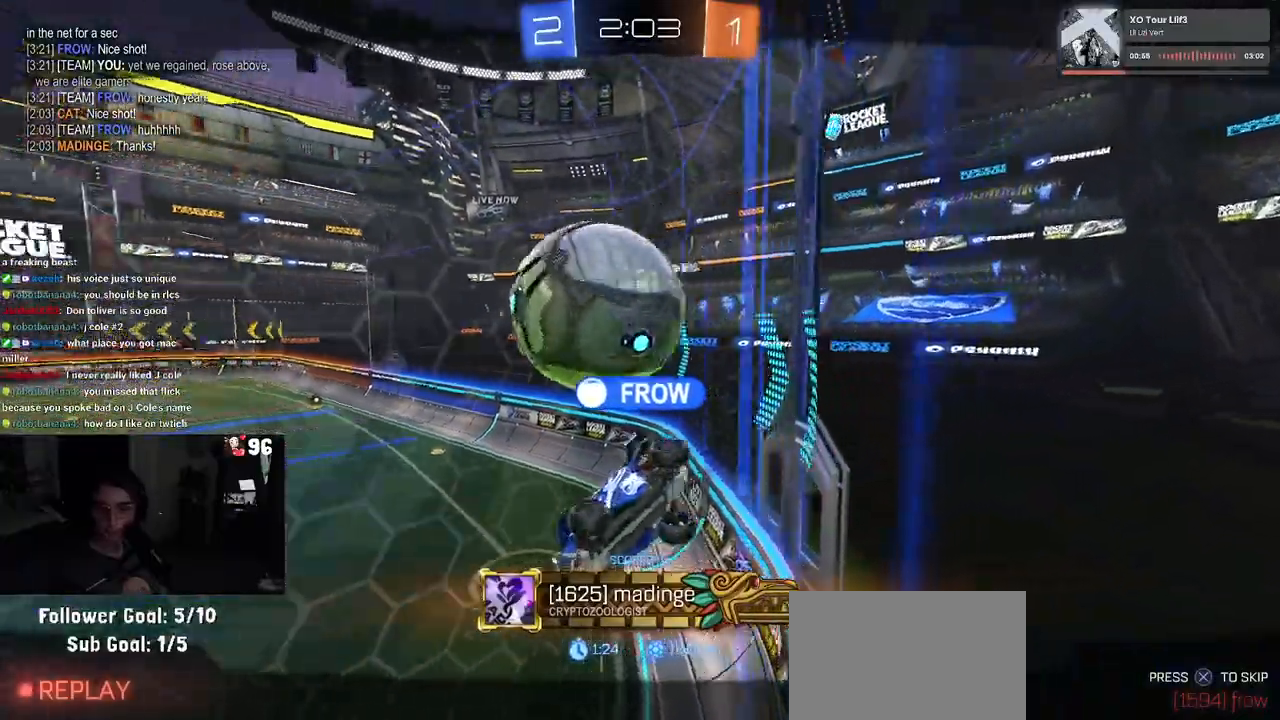
{"buttons": [], "left_stick": "center", "right_stick": "center", "events": [[17, "CROSS", "down"], [150, "CROSS", "up"]]}
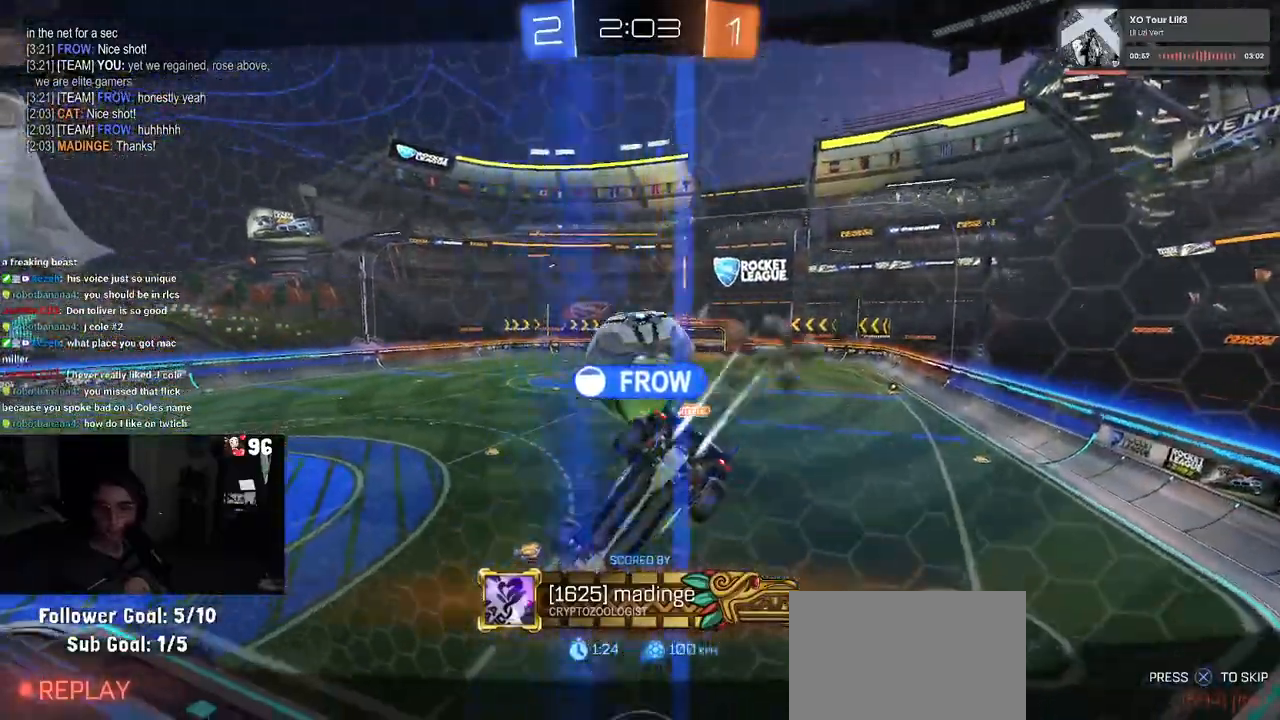
{"buttons": [], "left_stick": "center", "right_stick": "center", "events": []}
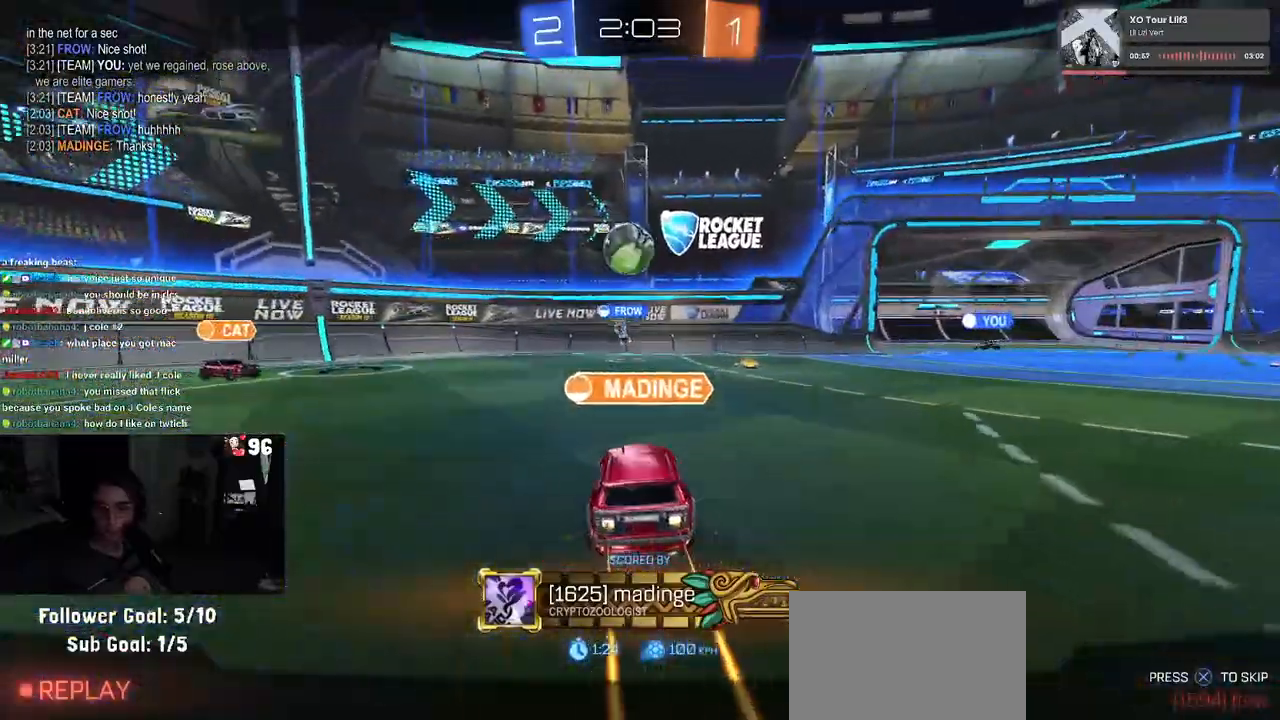
{"buttons": ["CROSS"], "left_stick": "center", "right_stick": "center", "events": [[467, "CROSS", "down"]]}
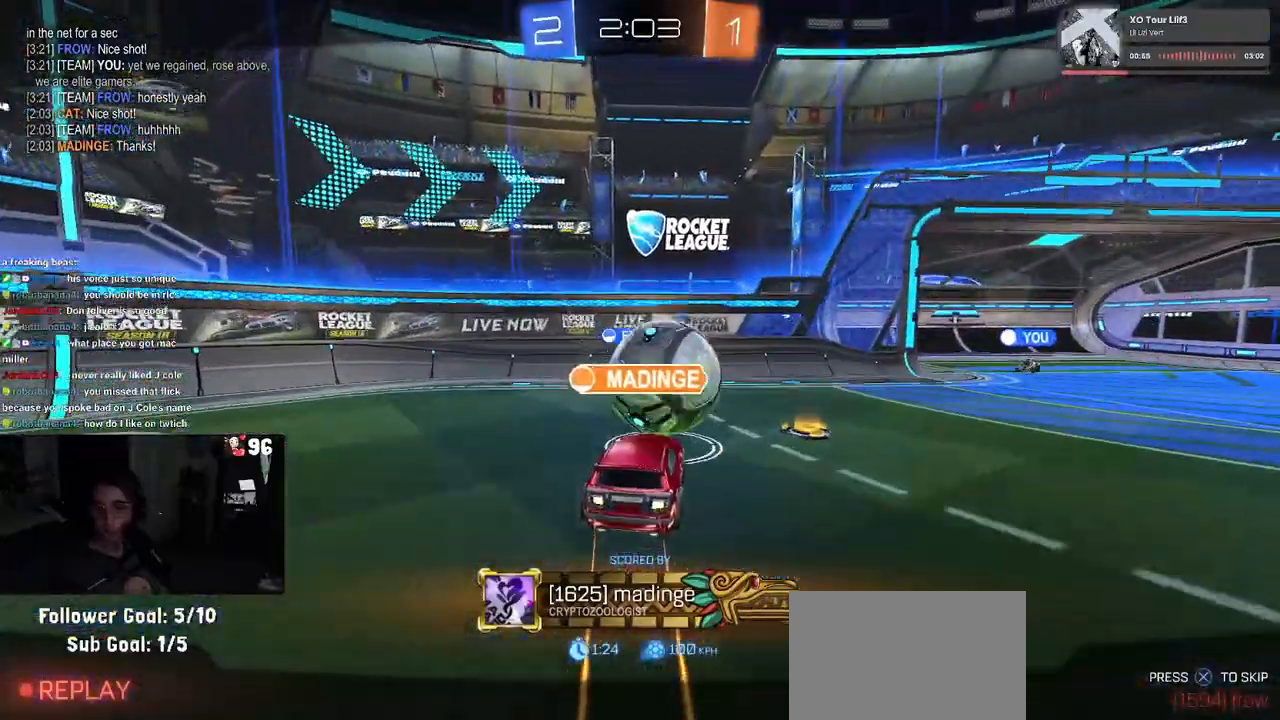
{"buttons": ["CROSS"], "left_stick": "center", "right_stick": "center", "events": [[83, "CROSS", "up"], [200, "CROSS", "down"], [350, "CROSS", "up"], [417, "CROSS", "down"]]}
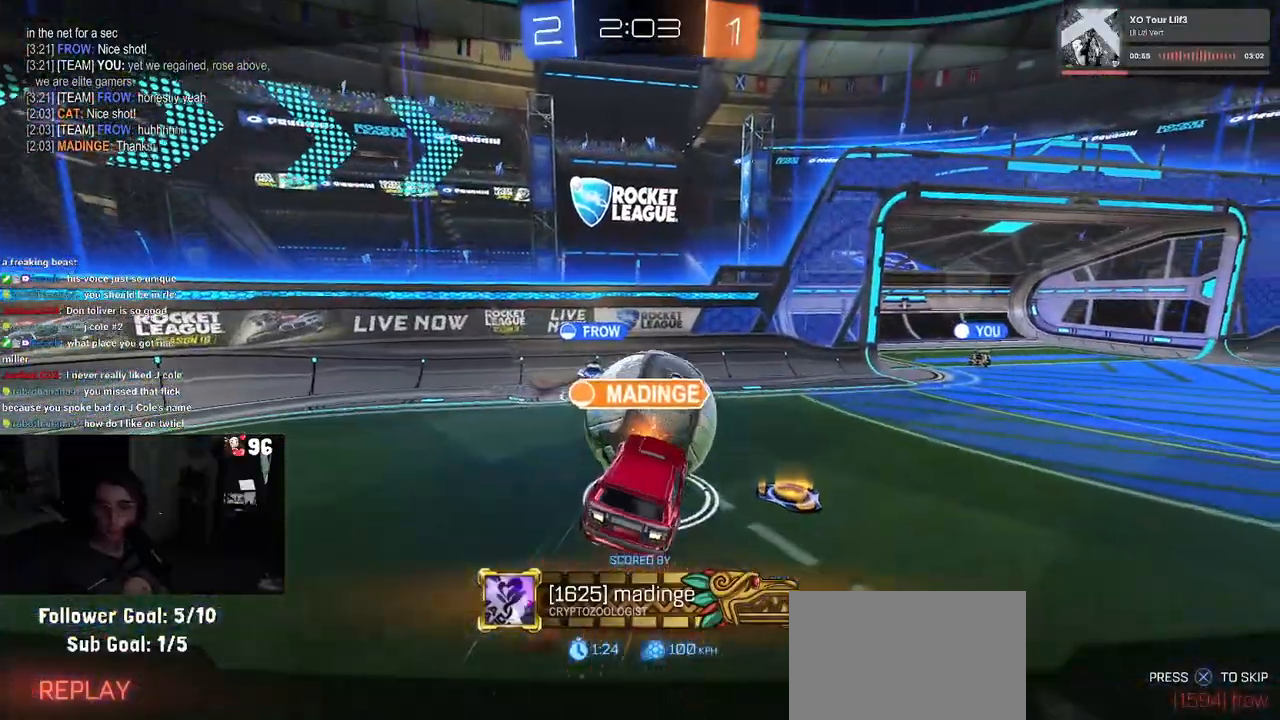
{"buttons": [], "left_stick": "center", "right_stick": "center", "events": [[33, "CROSS", "up"], [267, "CROSS", "down"], [333, "CROSS", "up"]]}
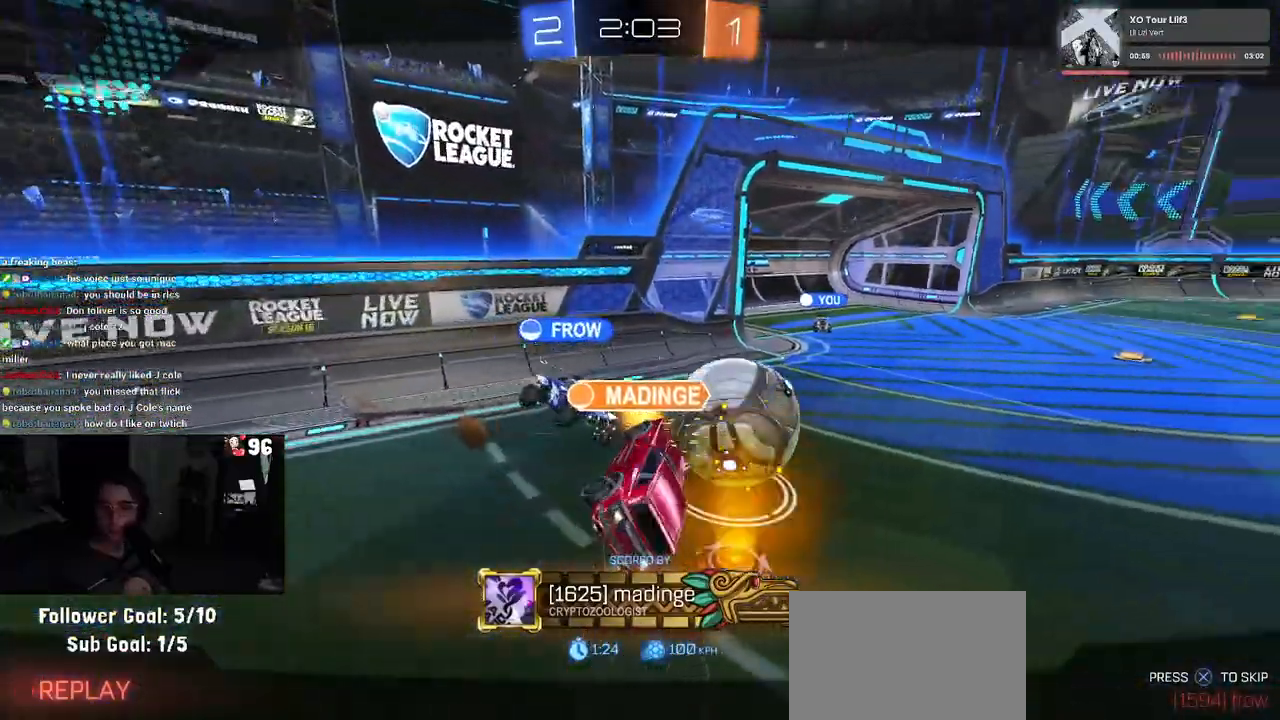
{"buttons": ["R2"], "left_stick": "center", "right_stick": "center", "events": [[83, "R2", "down"]]}
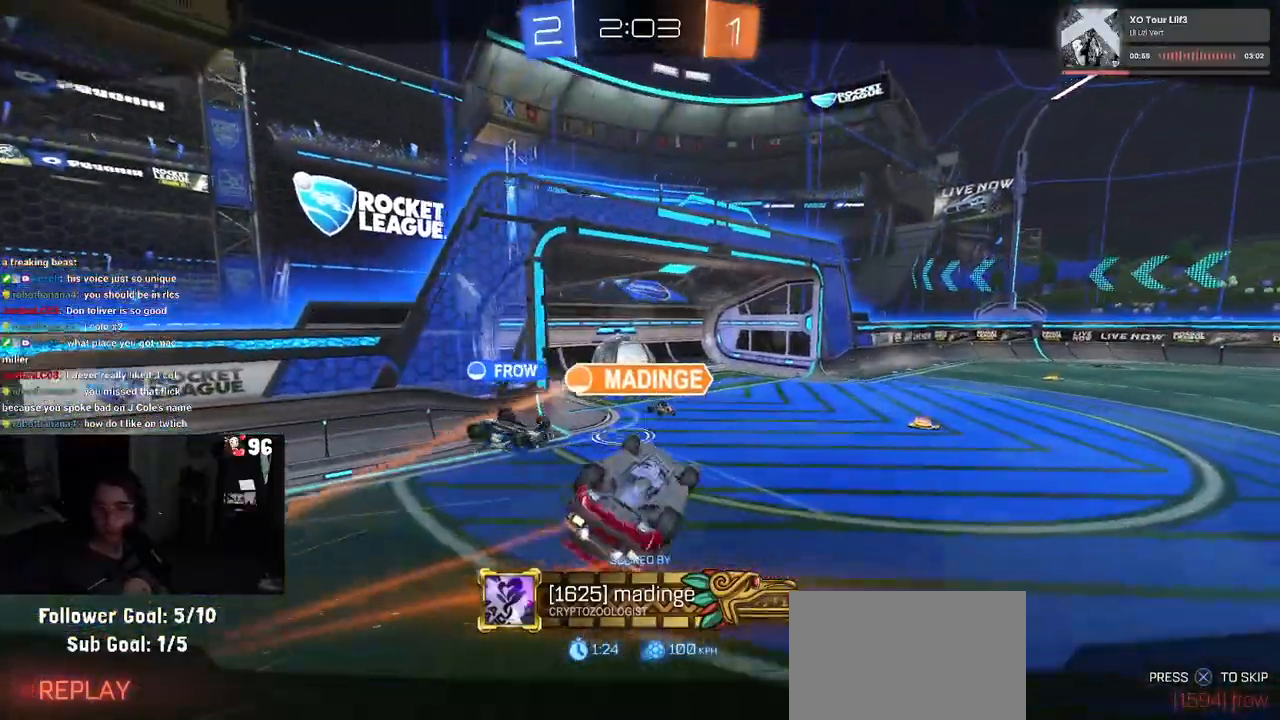
{"buttons": ["R2"], "left_stick": "center", "right_stick": "center", "events": [[117, "R1", "down"], [167, "TRIANGLE", "down"], [233, "TRIANGLE", "up"], [267, "R1", "up"], [417, "TRIANGLE", "down"], [500, "TRIANGLE", "up"]]}
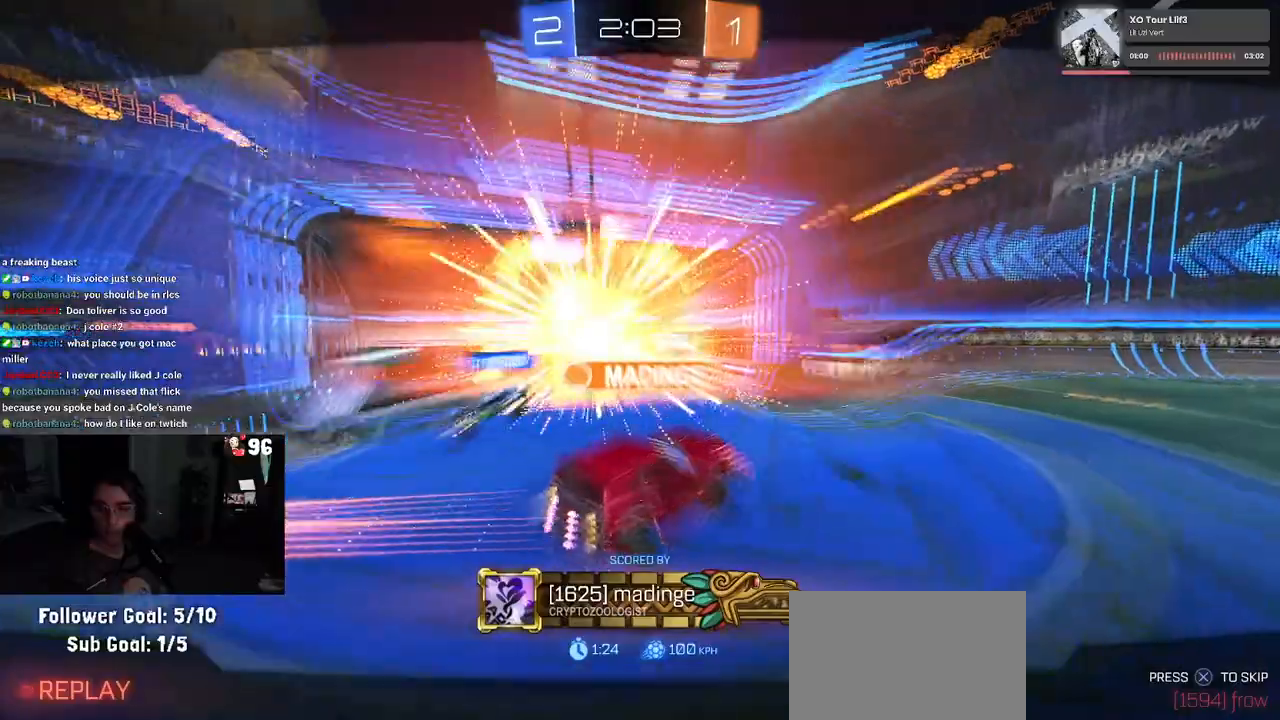
{"buttons": ["R2"], "left_stick": "center", "right_stick": "center", "events": [[150, "CROSS", "down"], [267, "CROSS", "up"]]}
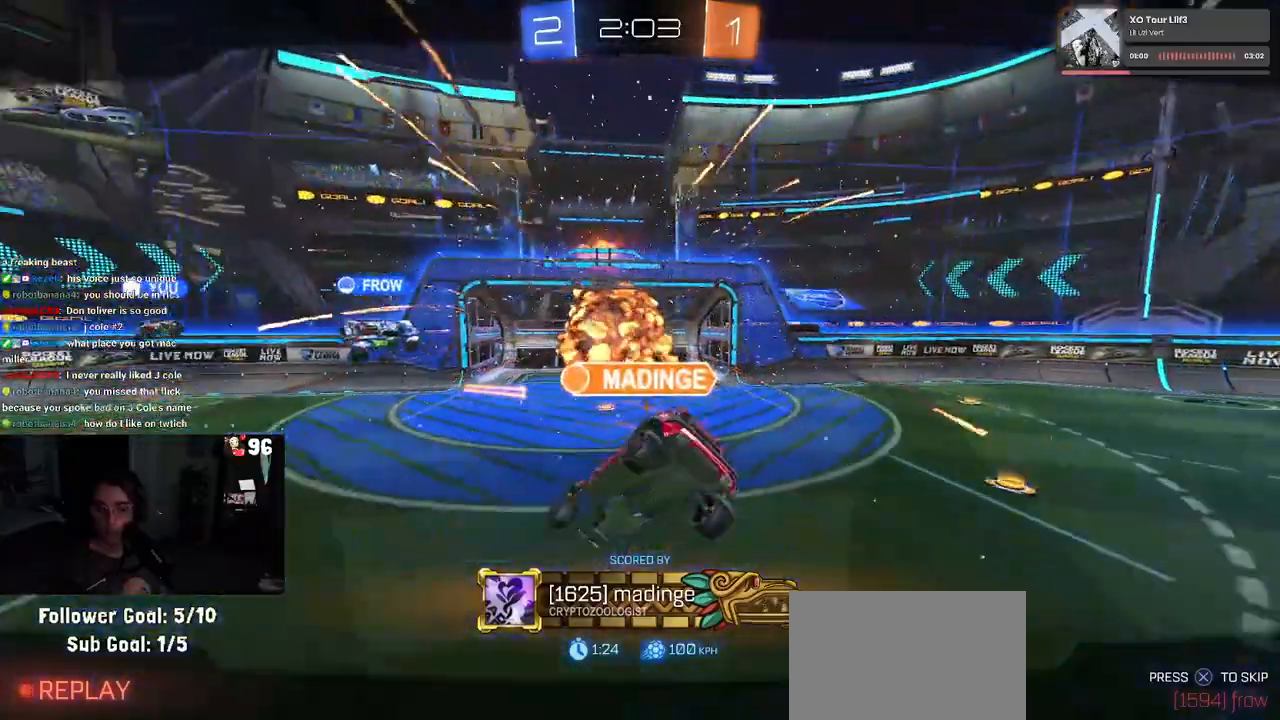
{"buttons": ["R2", "R3"], "left_stick": "center", "right_stick": "center", "events": [[133, "right_stick", "down-left"], [250, "right_stick", "center"], [317, "R3", "down"], [383, "right_stick", "down-left"], [433, "right_stick", "center"]]}
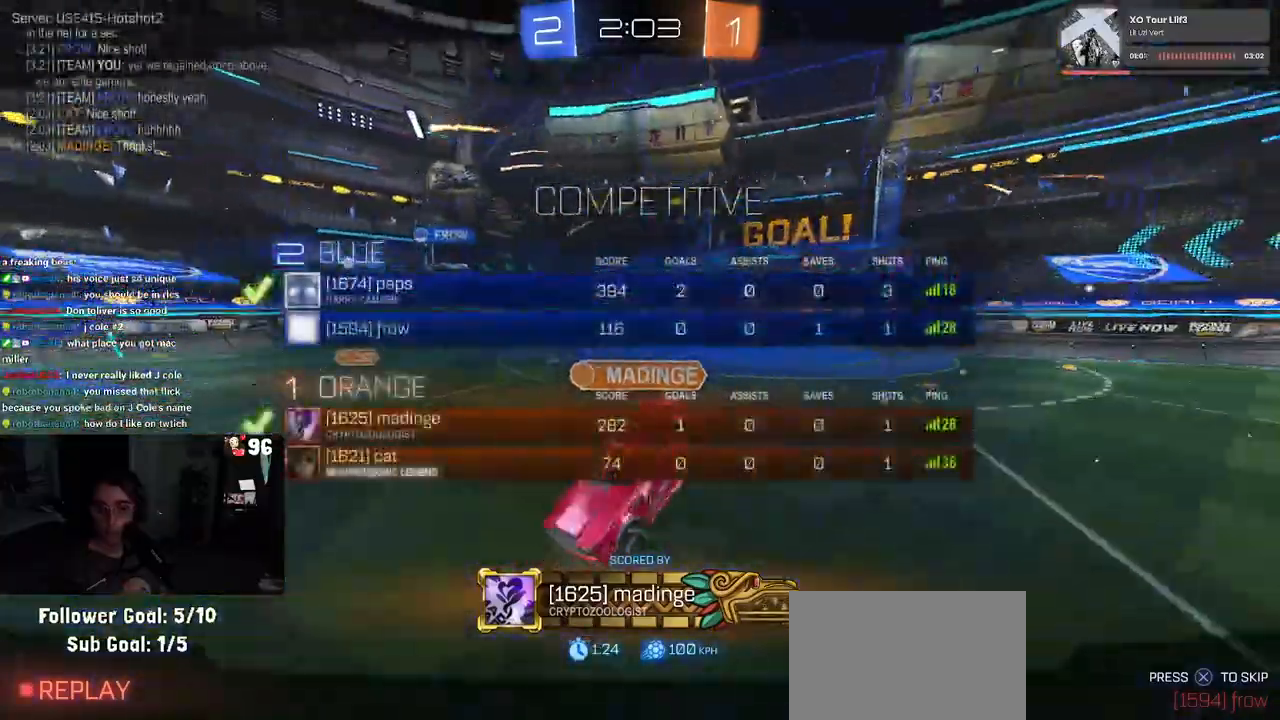
{"buttons": ["R2"], "left_stick": "center", "right_stick": "center", "events": [[33, "right_stick", "down-left"], [67, "R3", "up"], [333, "right_stick", "up"], [383, "right_stick", "center"], [433, "right_stick", "down-left"], [500, "right_stick", "center"]]}
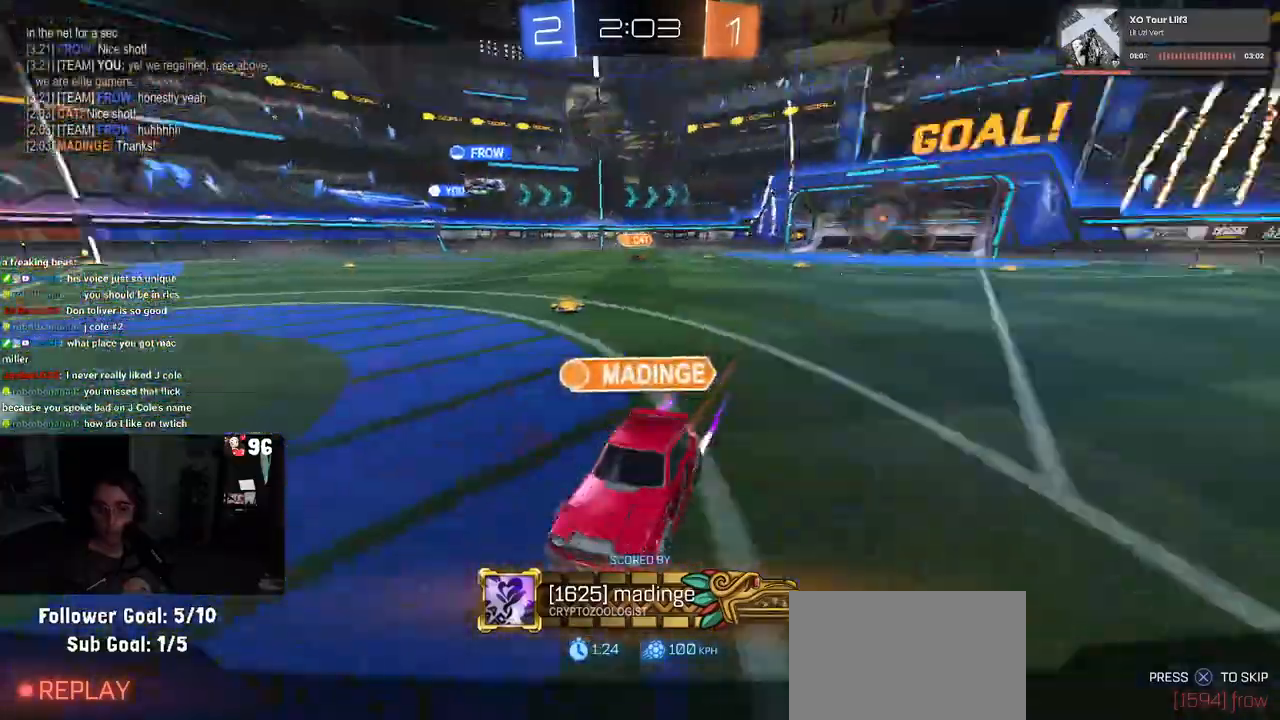
{"buttons": ["R2"], "left_stick": "center", "right_stick": "down-left", "events": [[100, "right_stick", "down-left"], [183, "right_stick", "center"], [233, "right_stick", "down-left"], [350, "right_stick", "center"], [450, "right_stick", "down-left"]]}
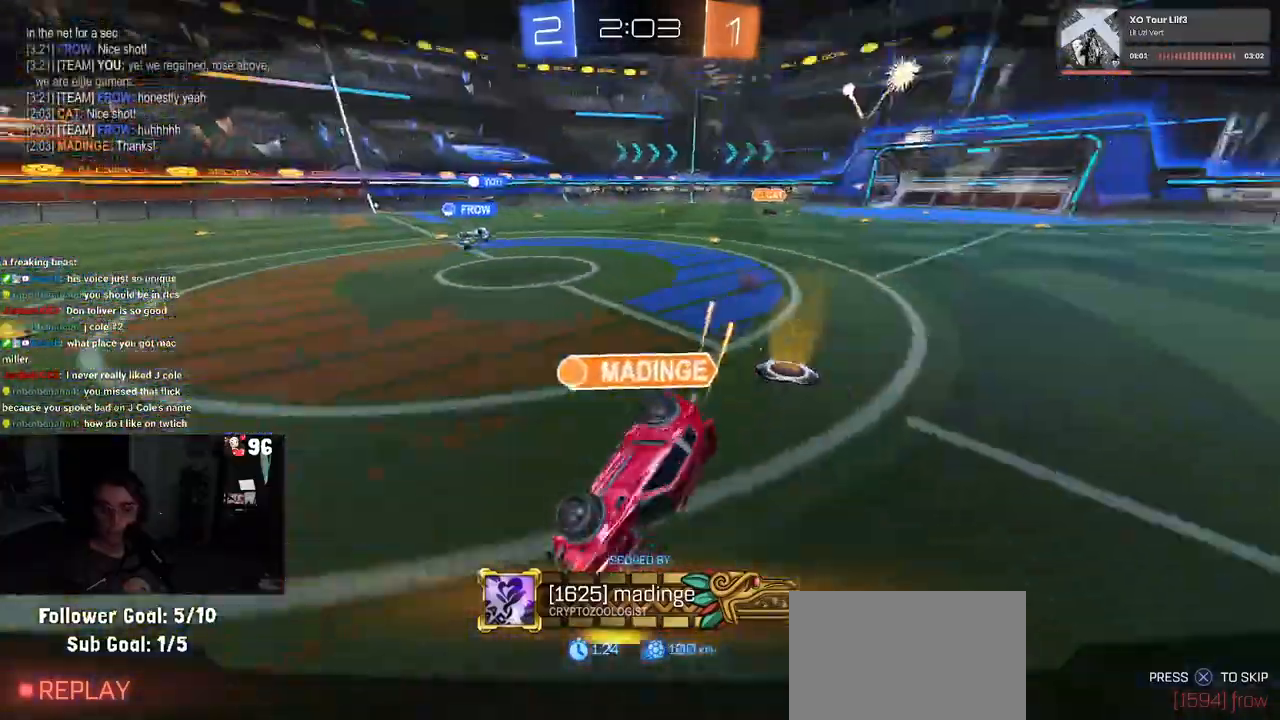
{"buttons": ["R2"], "left_stick": "center", "right_stick": "down-left", "events": [[50, "right_stick", "up-right"], [133, "right_stick", "down-left"], [200, "right_stick", "center"], [283, "right_stick", "down-left"], [383, "right_stick", "center"], [450, "right_stick", "down-left"]]}
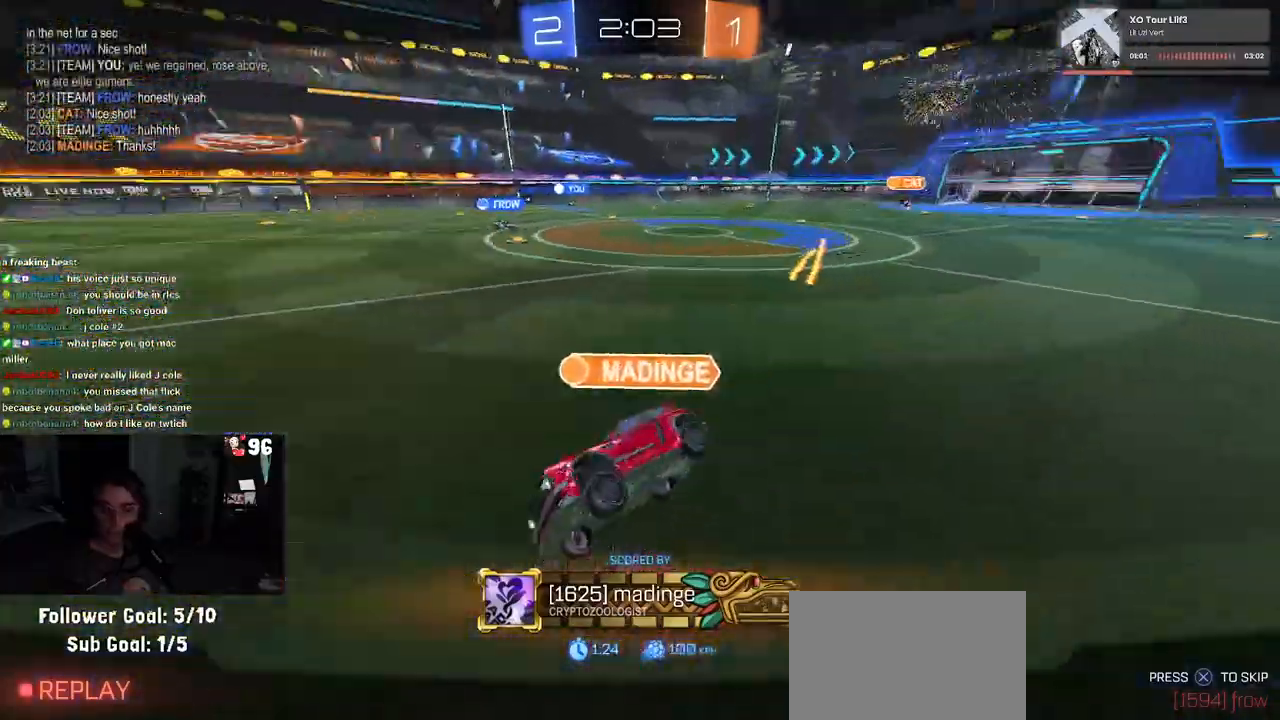
{"buttons": ["R2"], "left_stick": "center", "right_stick": "center", "events": [[67, "right_stick", "center"], [133, "right_stick", "down-left"], [217, "right_stick", "center"], [333, "right_stick", "down-left"], [433, "right_stick", "center"]]}
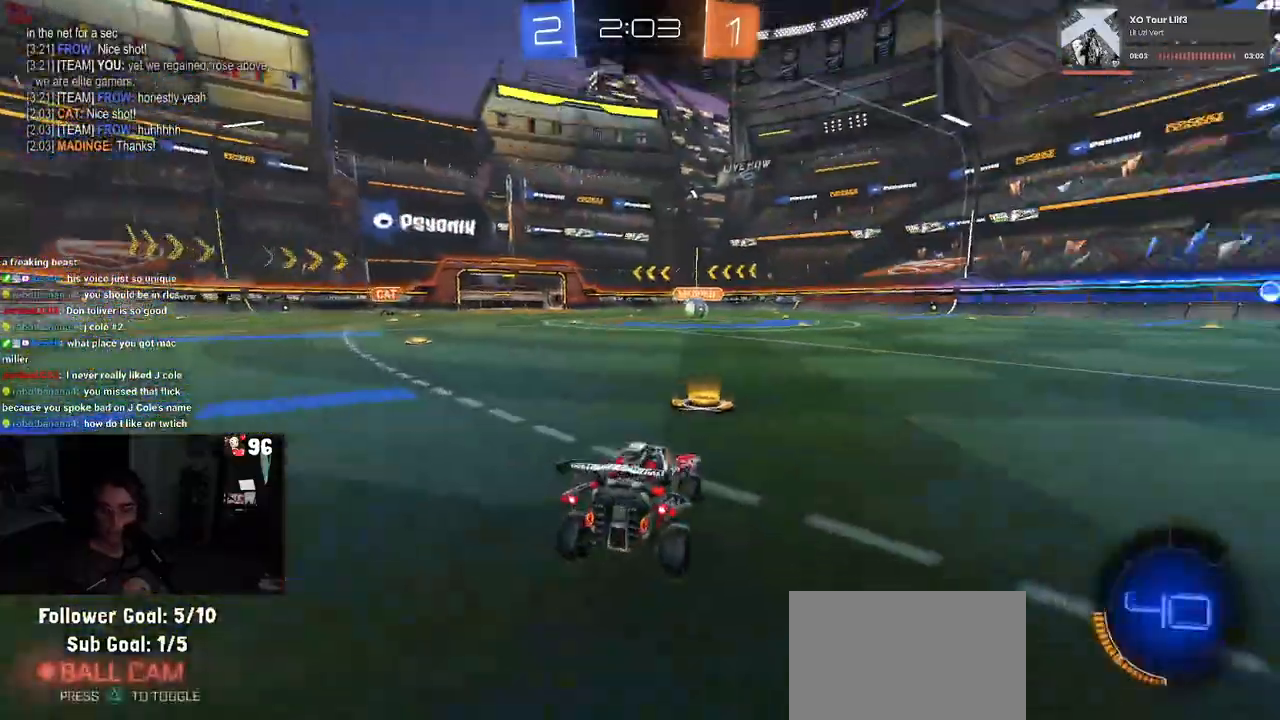
{"buttons": ["R2"], "left_stick": "center", "right_stick": "center", "events": [[300, "TRIANGLE", "down"], [417, "TRIANGLE", "up"]]}
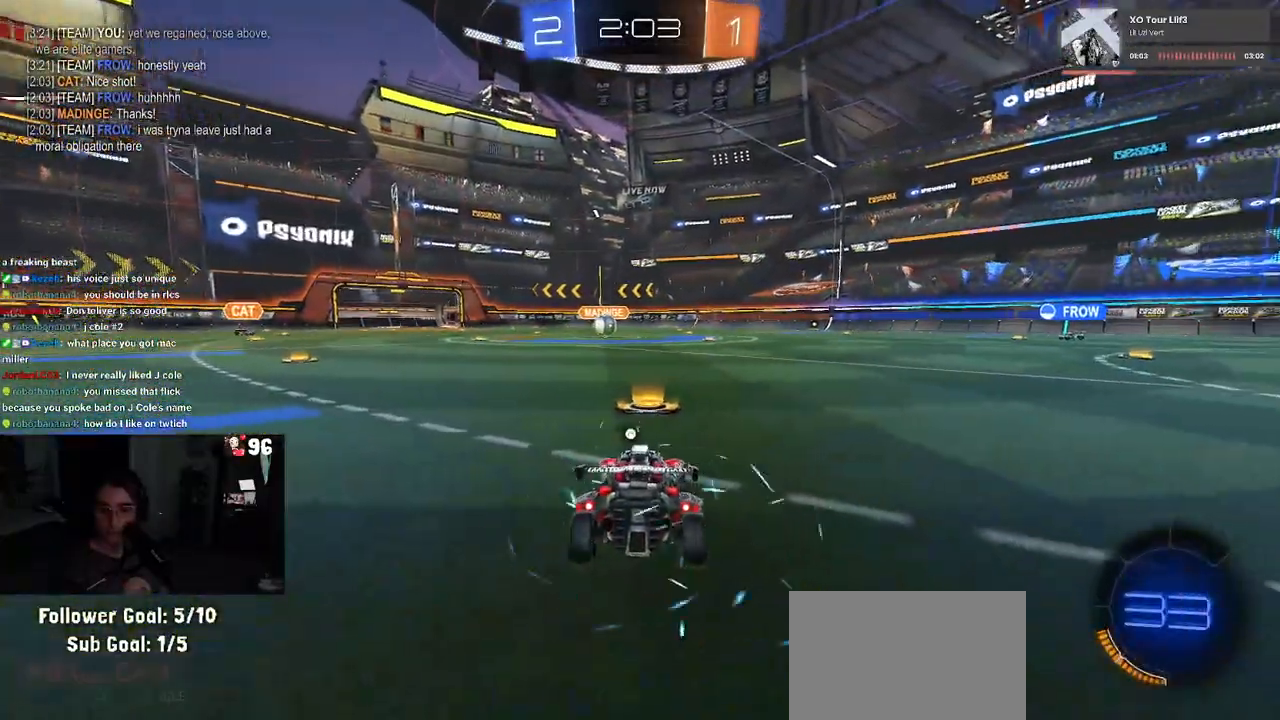
{"buttons": ["R2"], "left_stick": "center", "right_stick": "center", "events": [[200, "TRIANGLE", "down"], [283, "TRIANGLE", "up"]]}
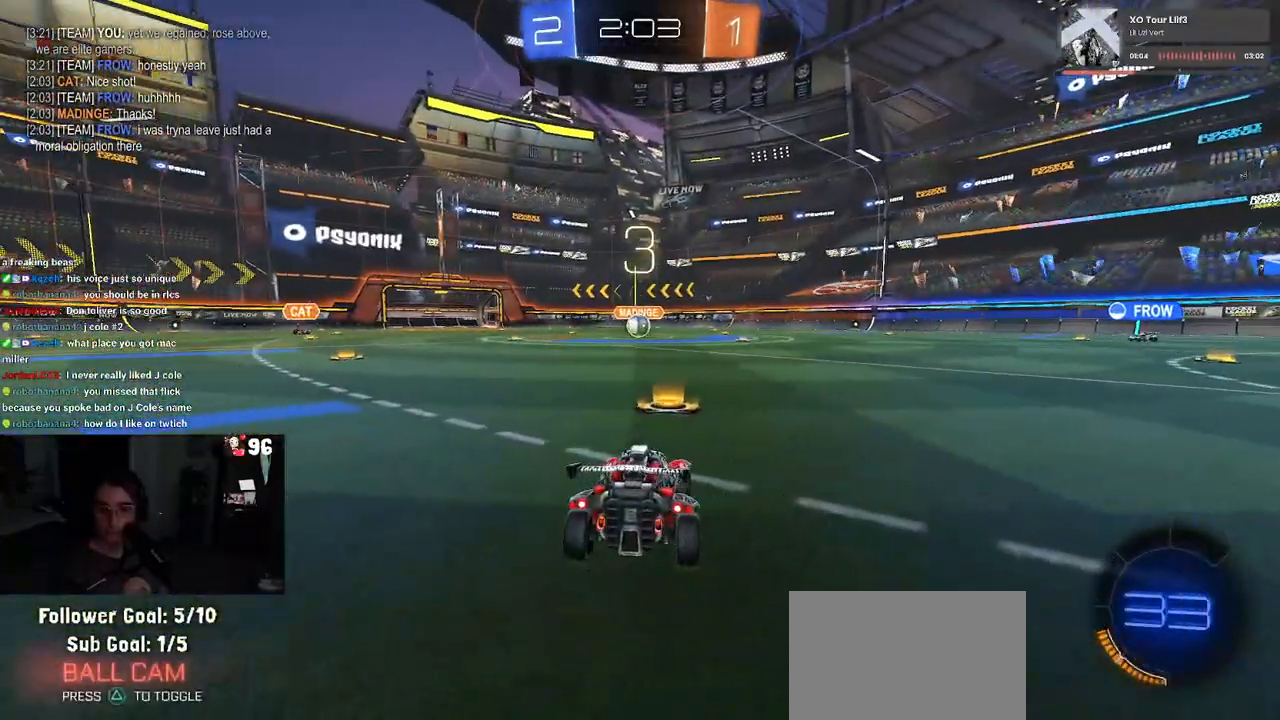
{"buttons": ["R2"], "left_stick": "center", "right_stick": "center", "events": [[83, "TRIANGLE", "down"], [167, "TRIANGLE", "up"], [267, "TRIANGLE", "down"], [383, "TRIANGLE", "up"]]}
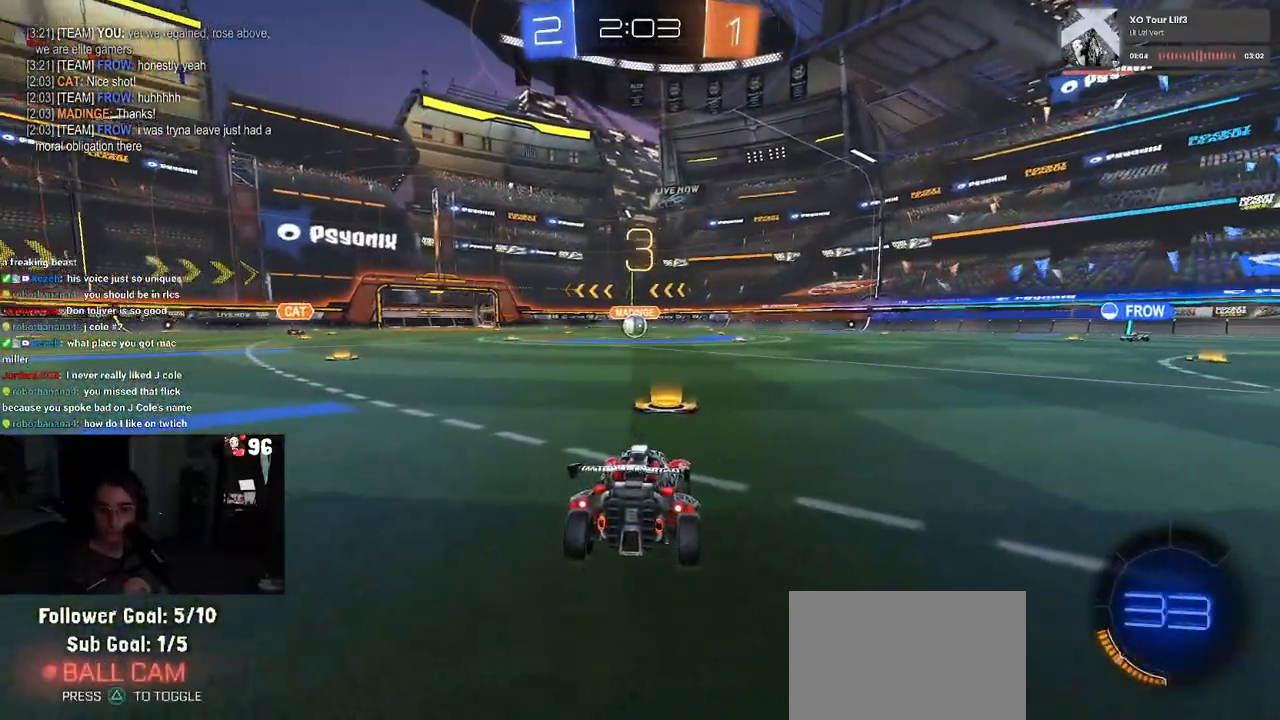
{"buttons": ["R2"], "left_stick": "center", "right_stick": "center", "events": [[150, "TRIANGLE", "down"], [250, "TRIANGLE", "up"], [300, "TRIANGLE", "down"], [417, "TRIANGLE", "up"]]}
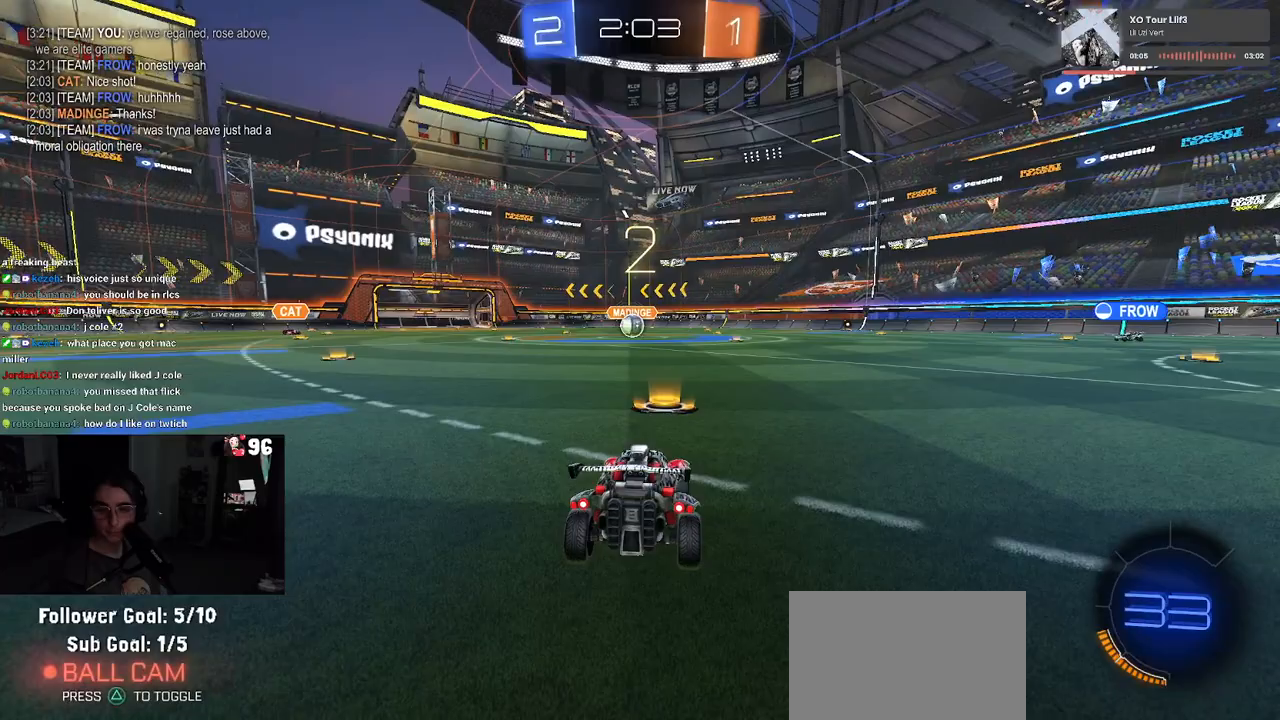
{"buttons": ["R2"], "left_stick": "center", "right_stick": "center", "events": []}
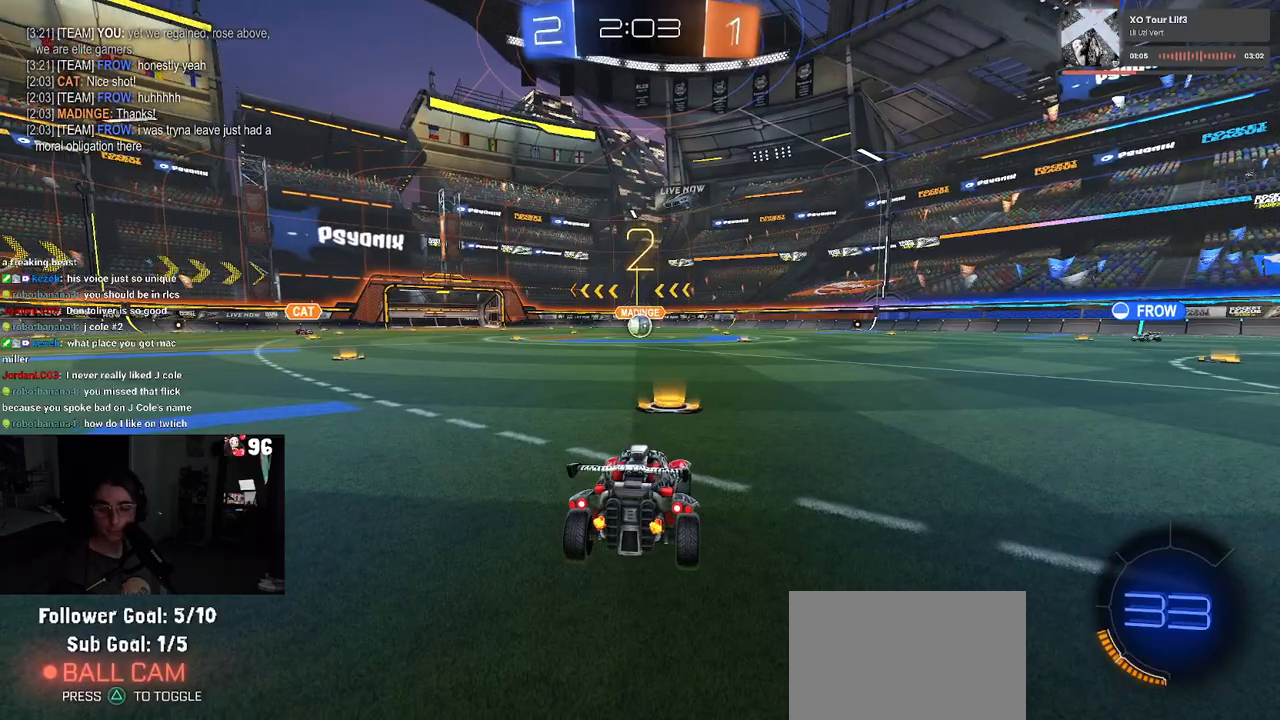
{"buttons": ["R2"], "left_stick": "center", "right_stick": "center", "events": []}
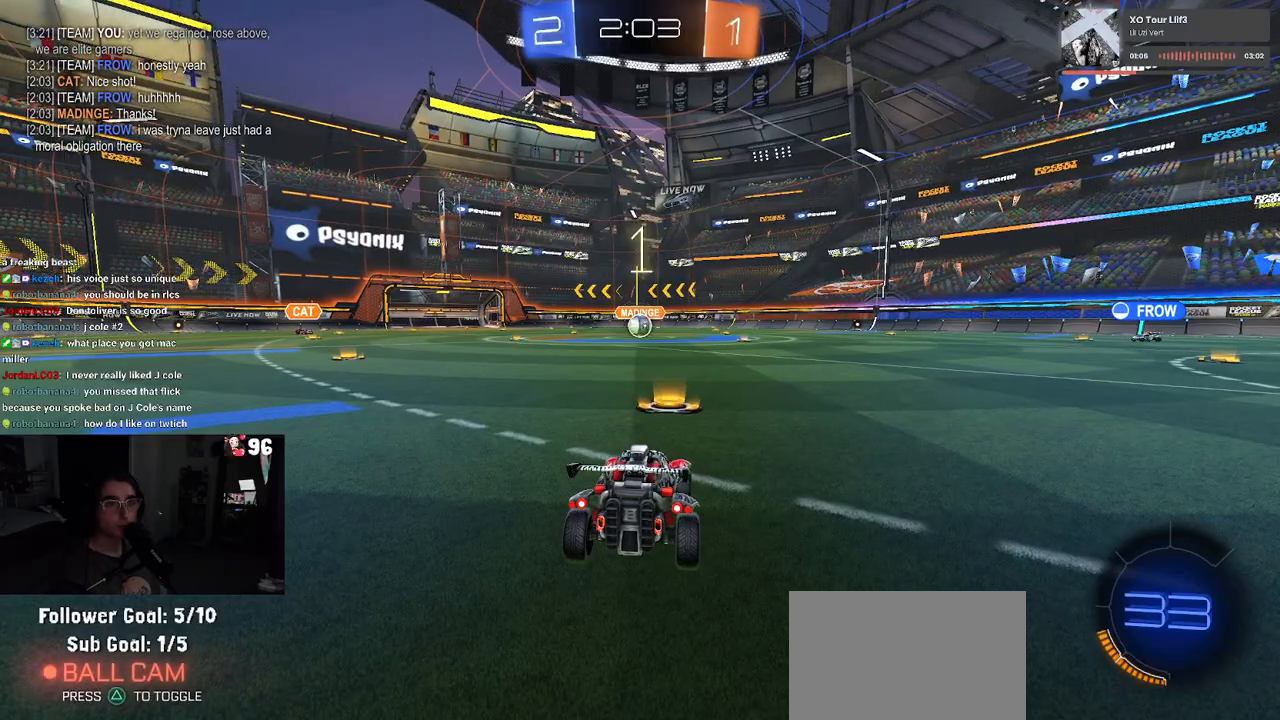
{"buttons": ["R1", "R2"], "left_stick": "center", "right_stick": "center", "events": [[267, "R1", "down"]]}
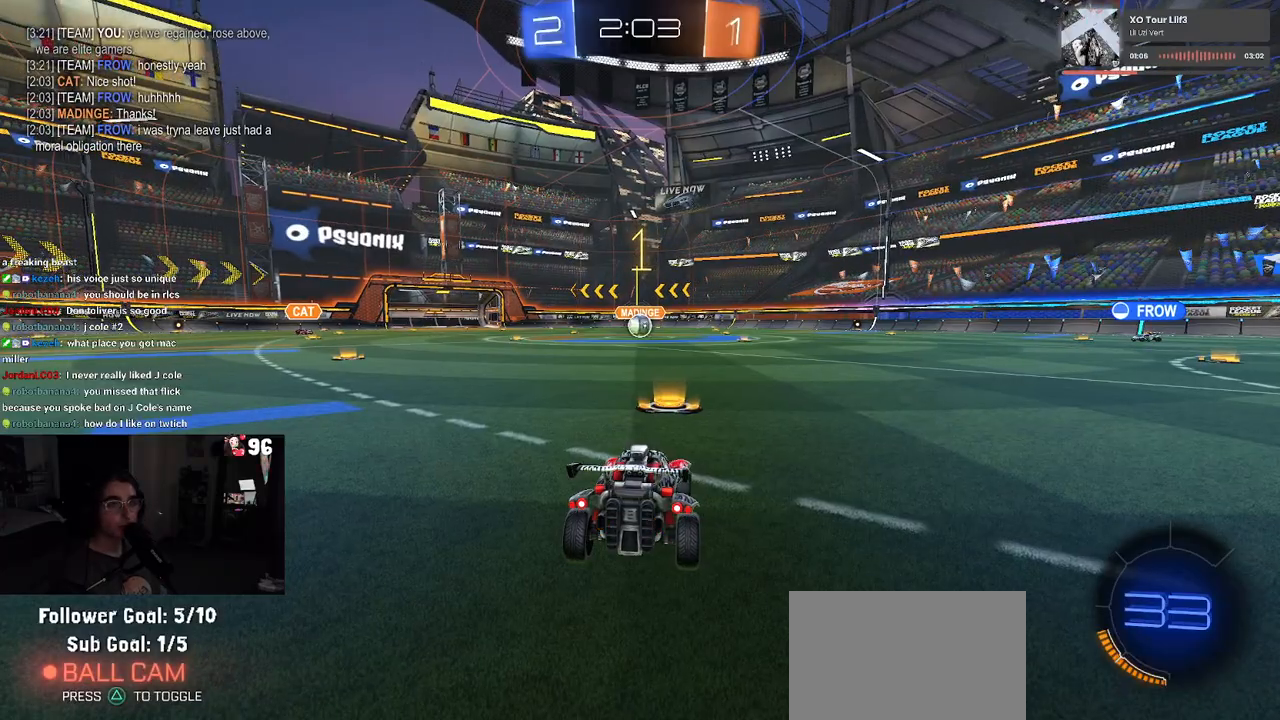
{"buttons": ["R1", "R2"], "left_stick": "center", "right_stick": "center", "events": []}